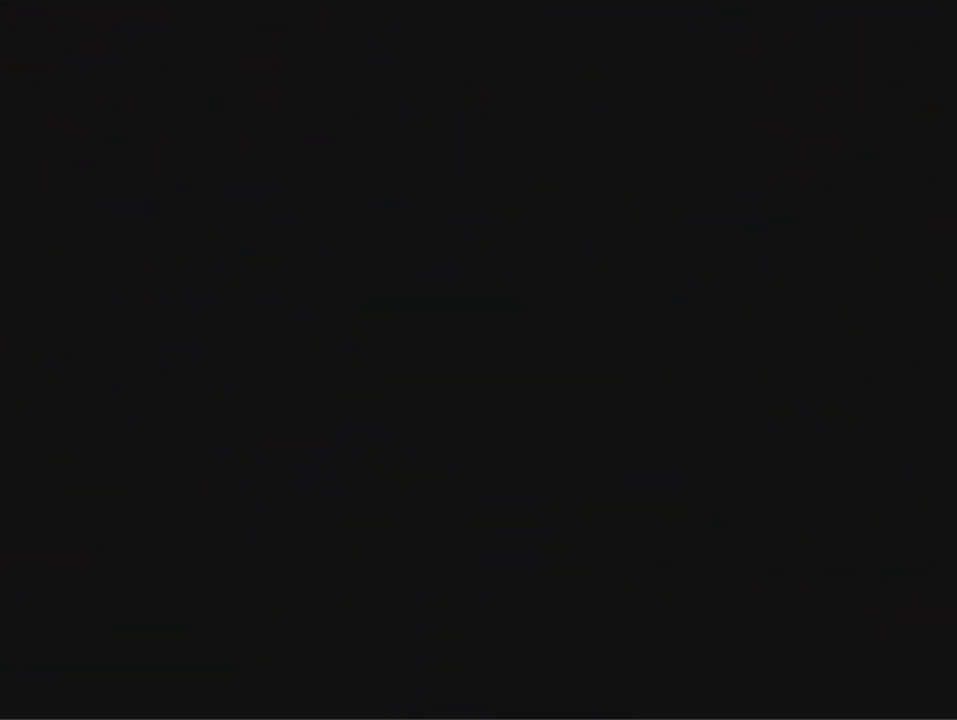
Gameplay with a controller (Nintendo layout); each line is a JSON object with the inputs held at the frame after it. "events" lists button and stick changes between this image and that frame as [ms after this image, input, new state], when the widget could be followed in between. Not read: L3 R3 Z.
{"buttons": [], "left_stick": "center", "events": []}
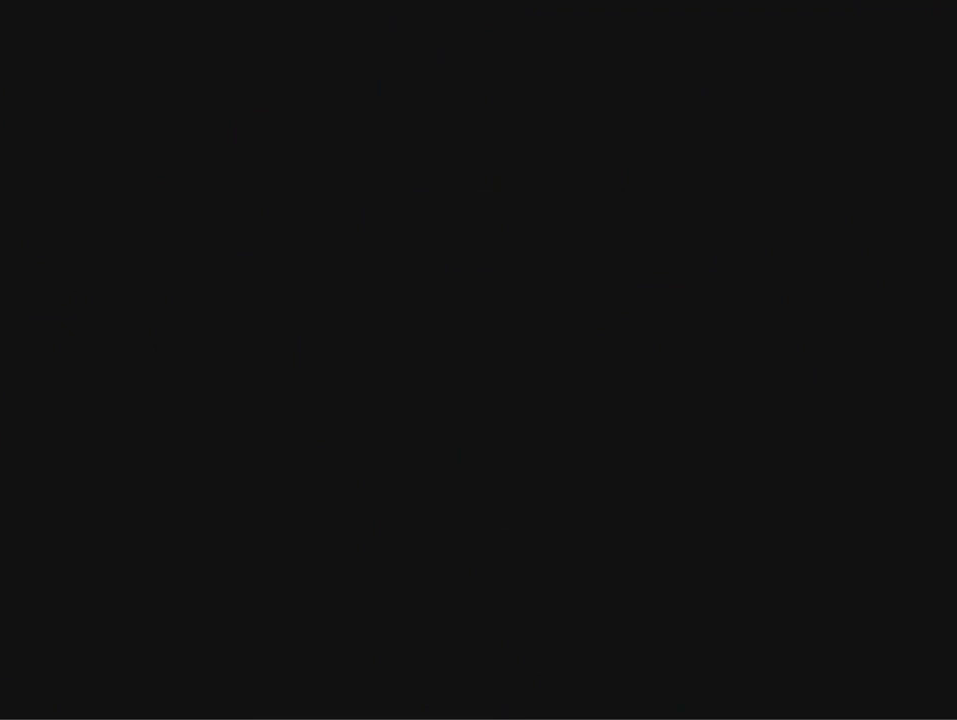
{"buttons": [], "left_stick": "center", "events": []}
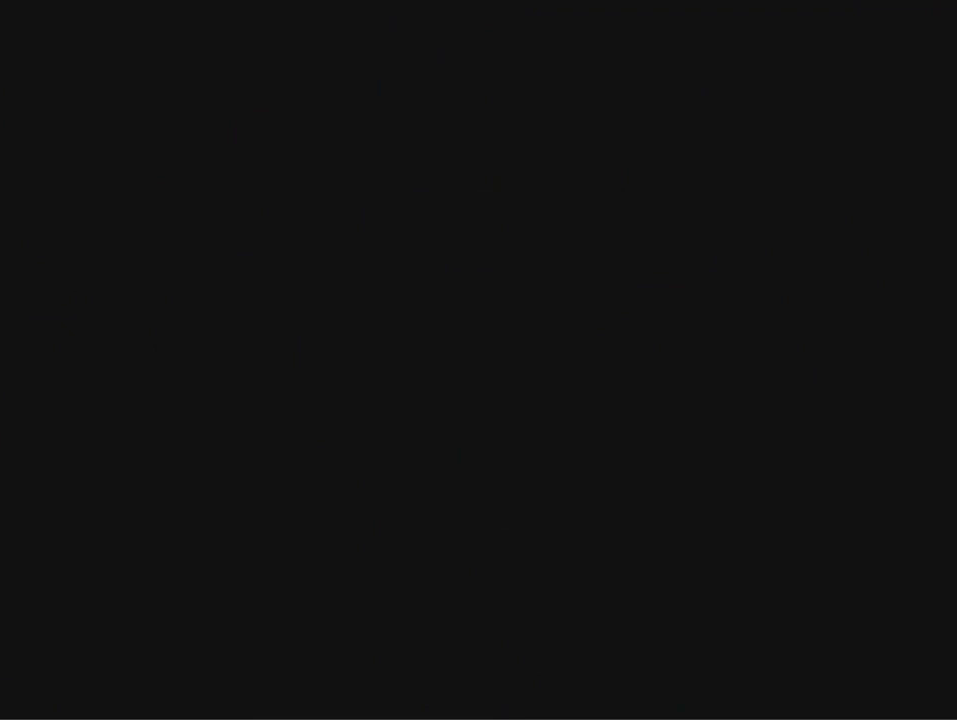
{"buttons": [], "left_stick": "center", "events": []}
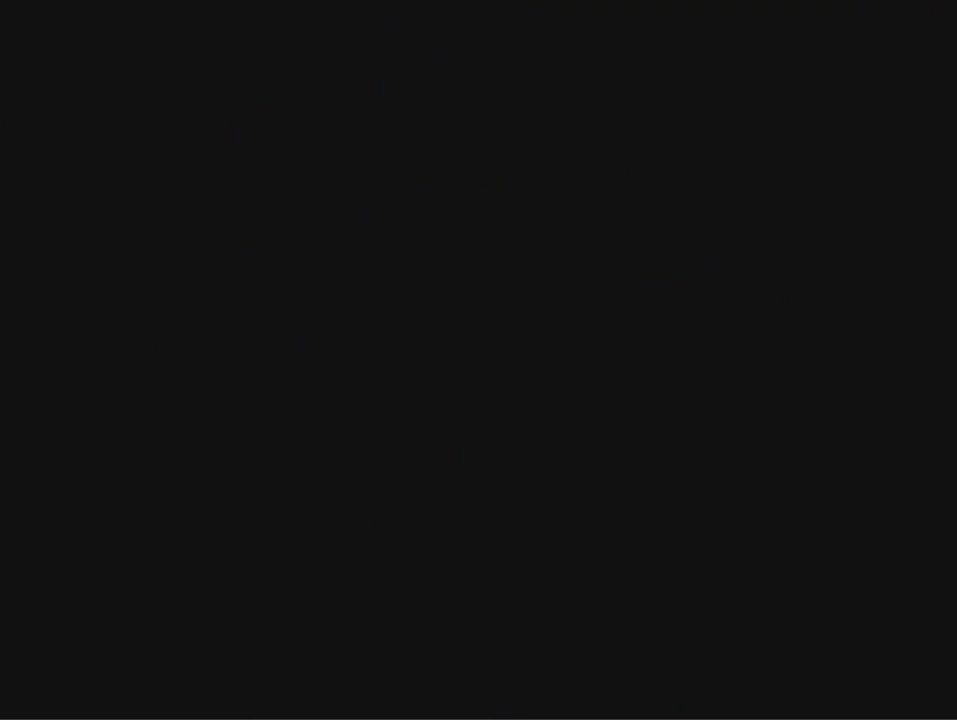
{"buttons": [], "left_stick": "center", "events": [[200, "A", "down"], [200, "B", "down"], [233, "R1", "down"], [433, "A", "up"], [433, "B", "up"], [433, "R1", "up"]]}
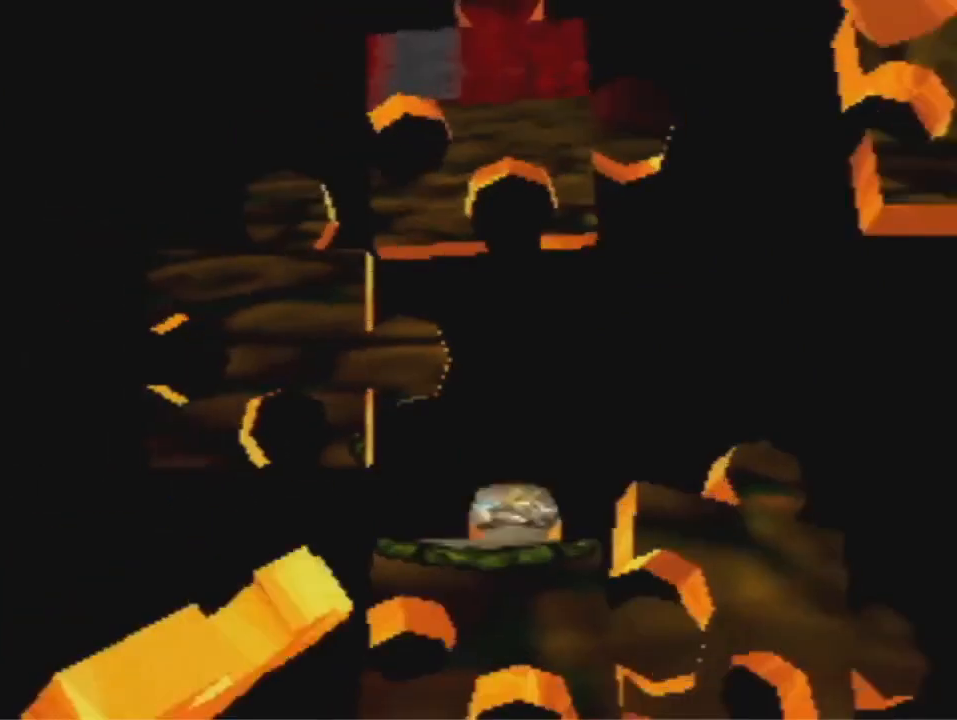
{"buttons": [], "left_stick": "up", "events": [[133, "left_stick", "up"]]}
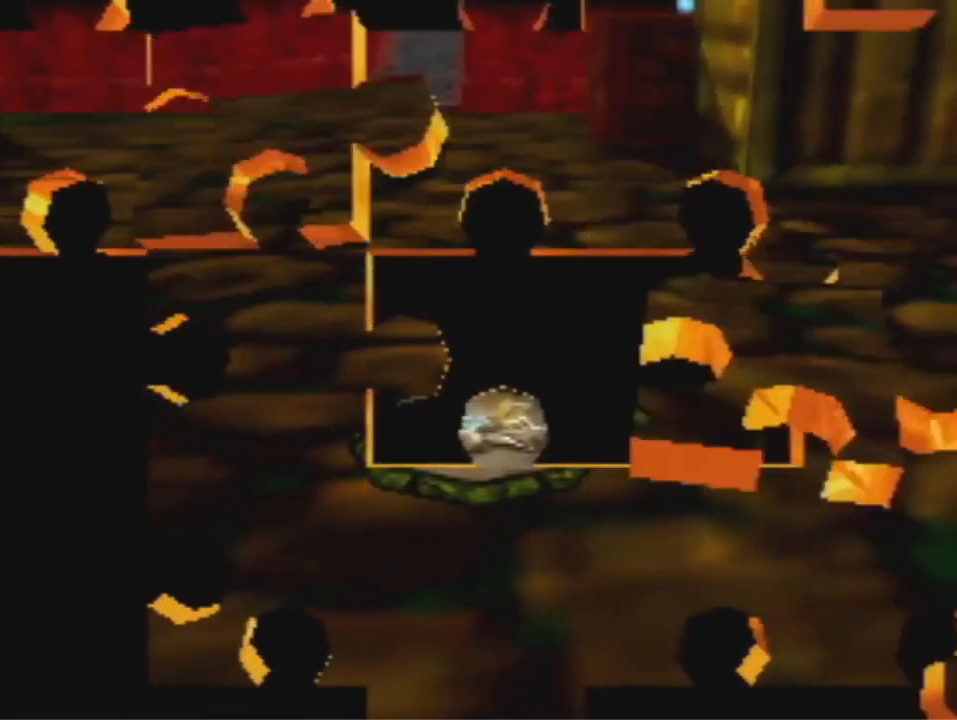
{"buttons": ["A"], "left_stick": "up", "events": [[400, "A", "down"]]}
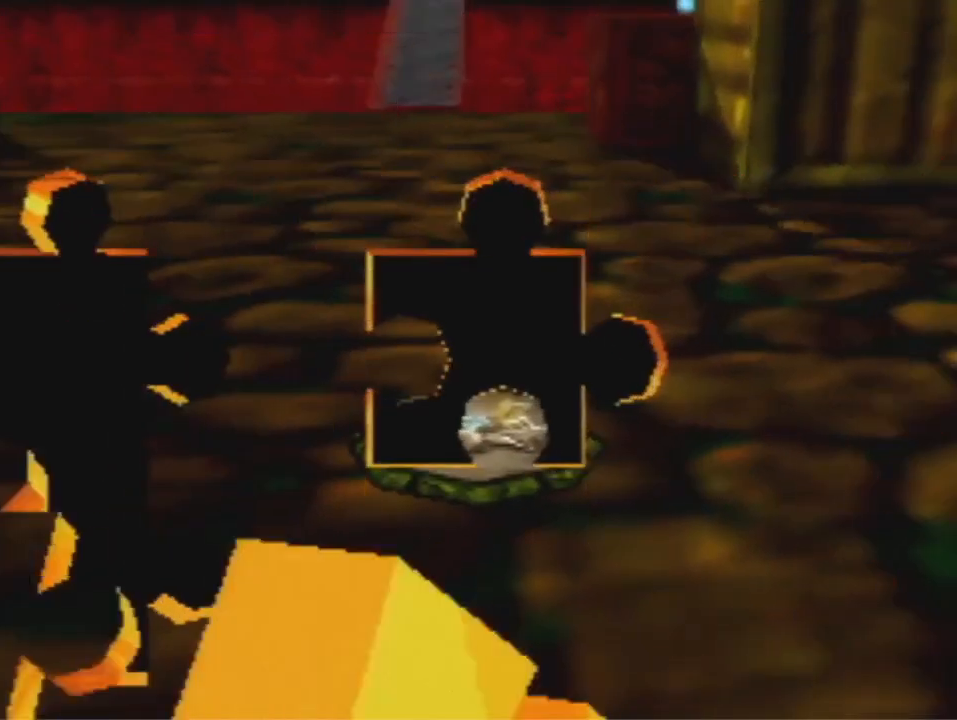
{"buttons": [], "left_stick": "up", "events": [[33, "A", "up"], [100, "A", "down"], [200, "A", "up"]]}
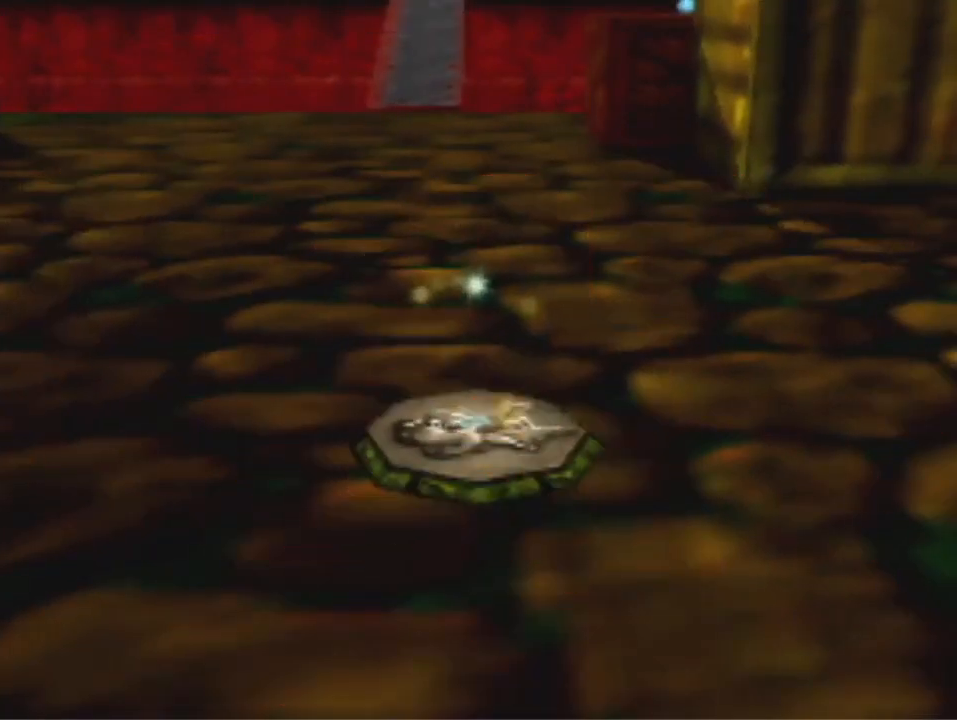
{"buttons": [], "left_stick": "up", "events": []}
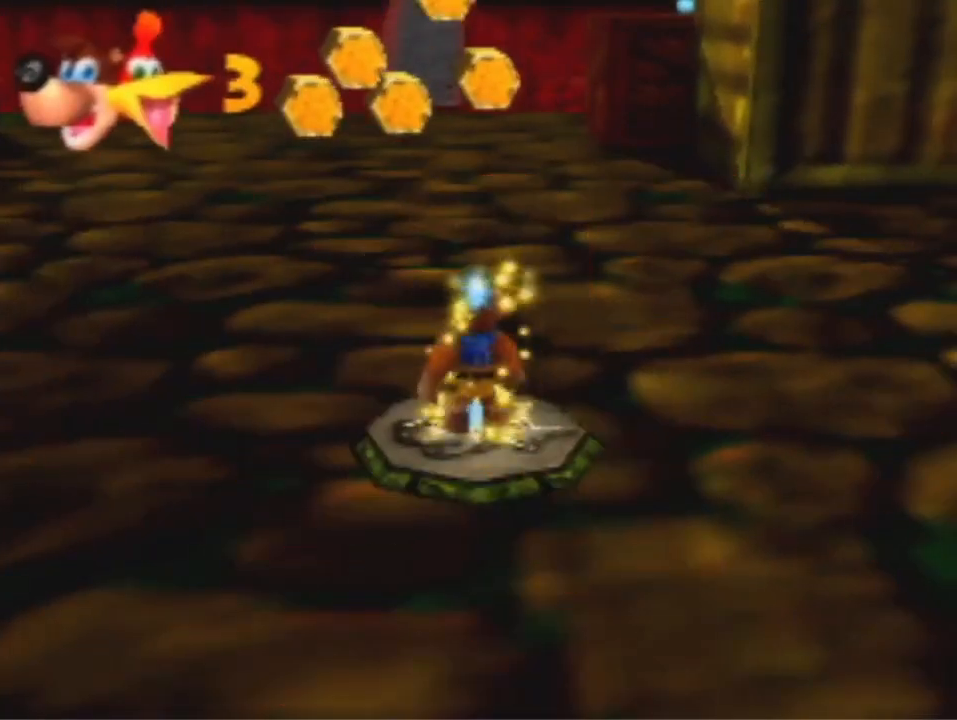
{"buttons": [], "left_stick": "up", "events": []}
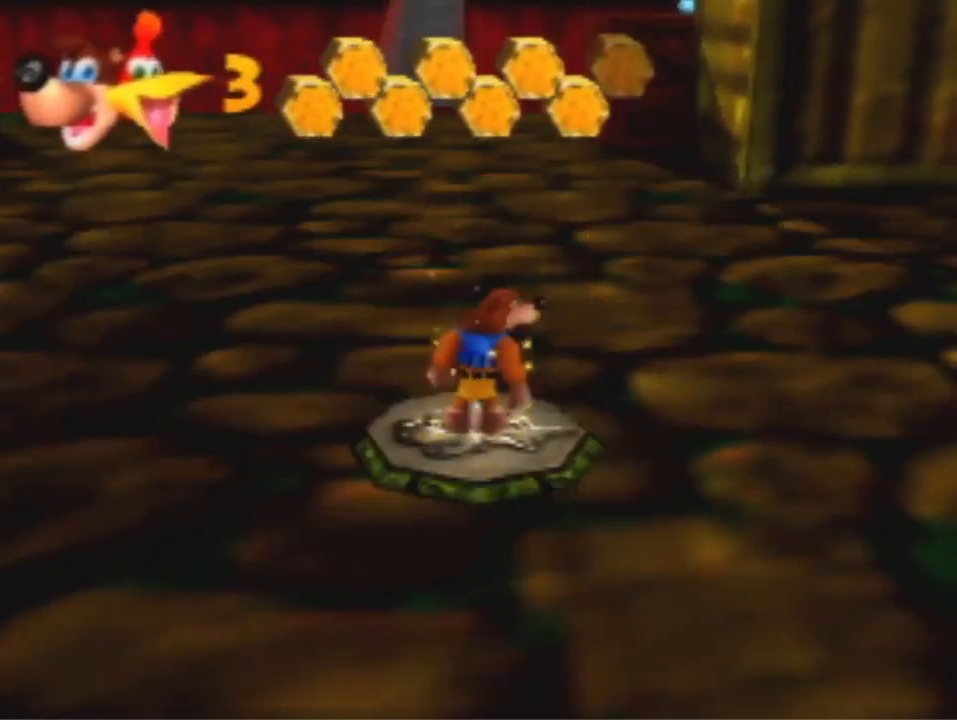
{"buttons": [], "left_stick": "up", "events": []}
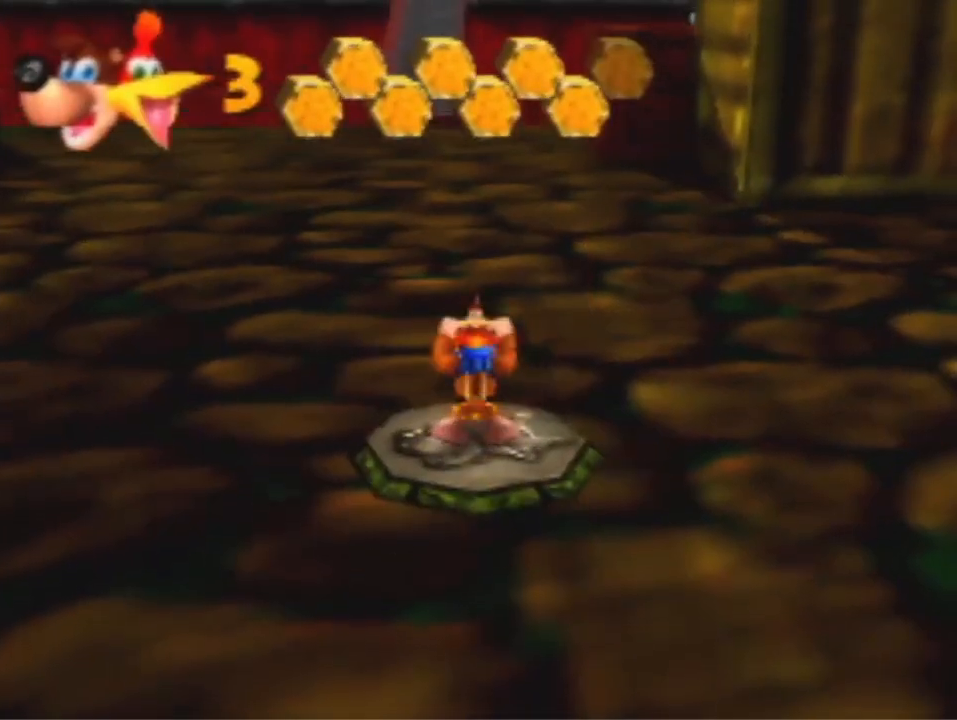
{"buttons": [], "left_stick": "up", "events": []}
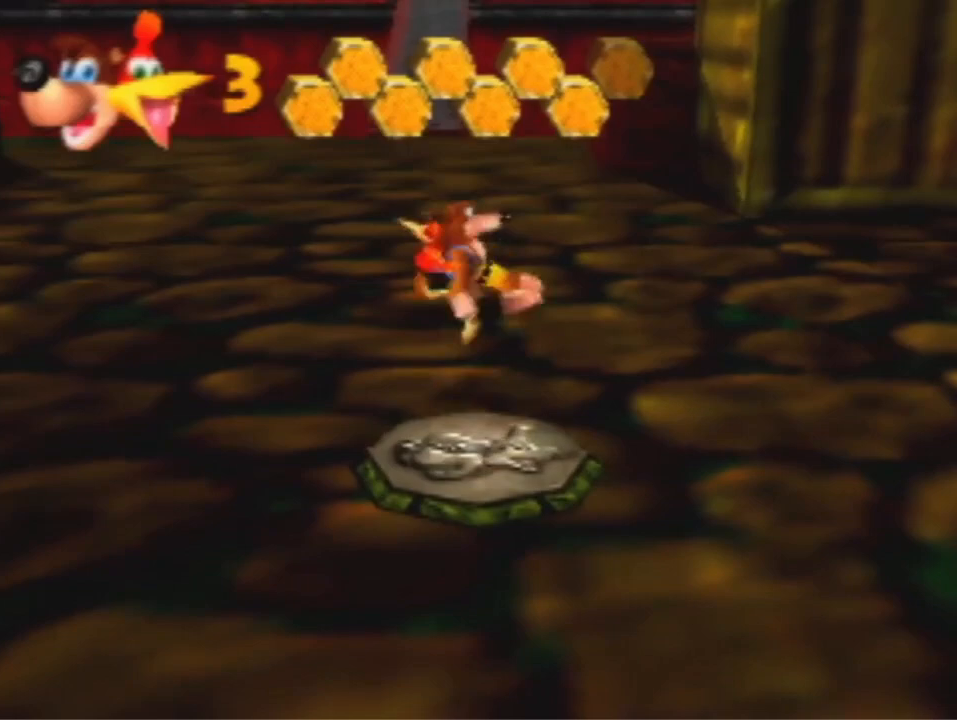
{"buttons": [], "left_stick": "up", "events": [[67, "A", "down"], [167, "A", "up"]]}
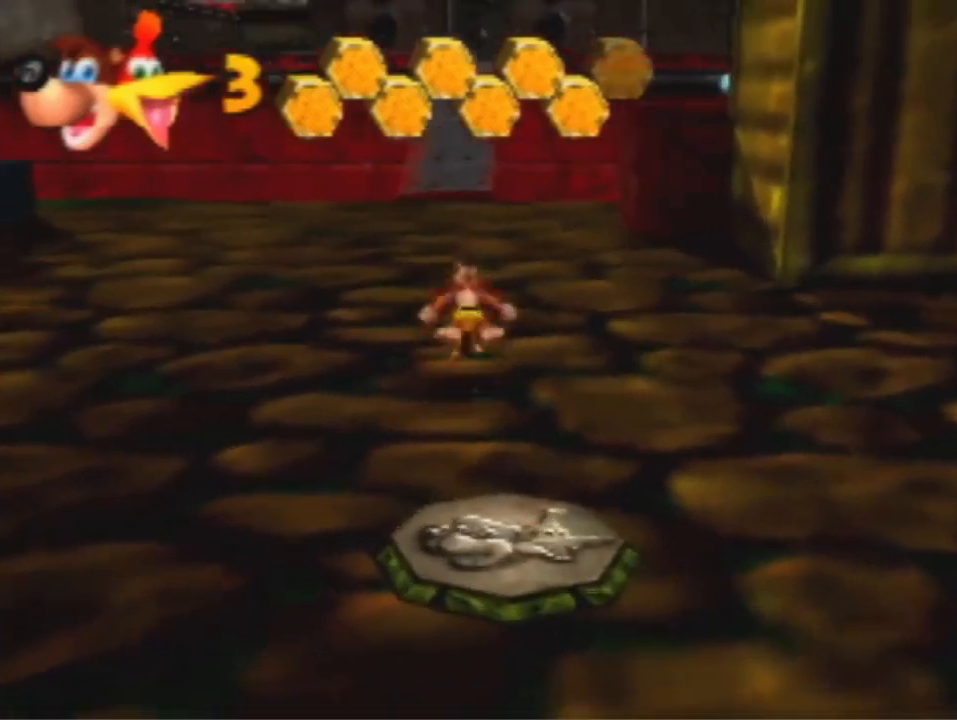
{"buttons": [], "left_stick": "up", "events": [[33, "A", "down"], [133, "A", "up"]]}
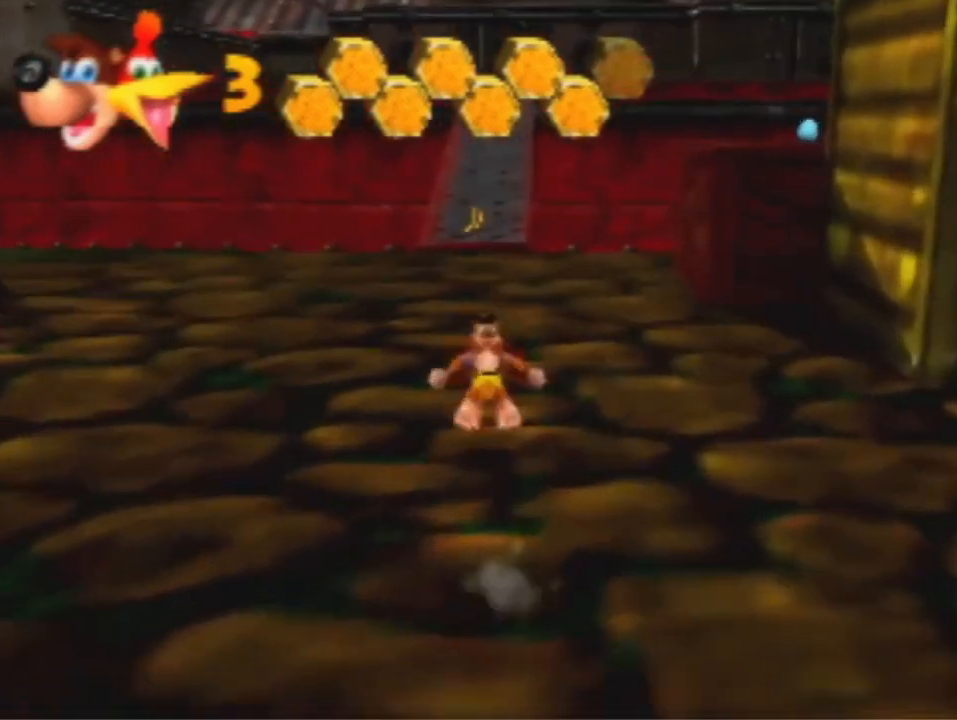
{"buttons": [], "left_stick": "up", "events": []}
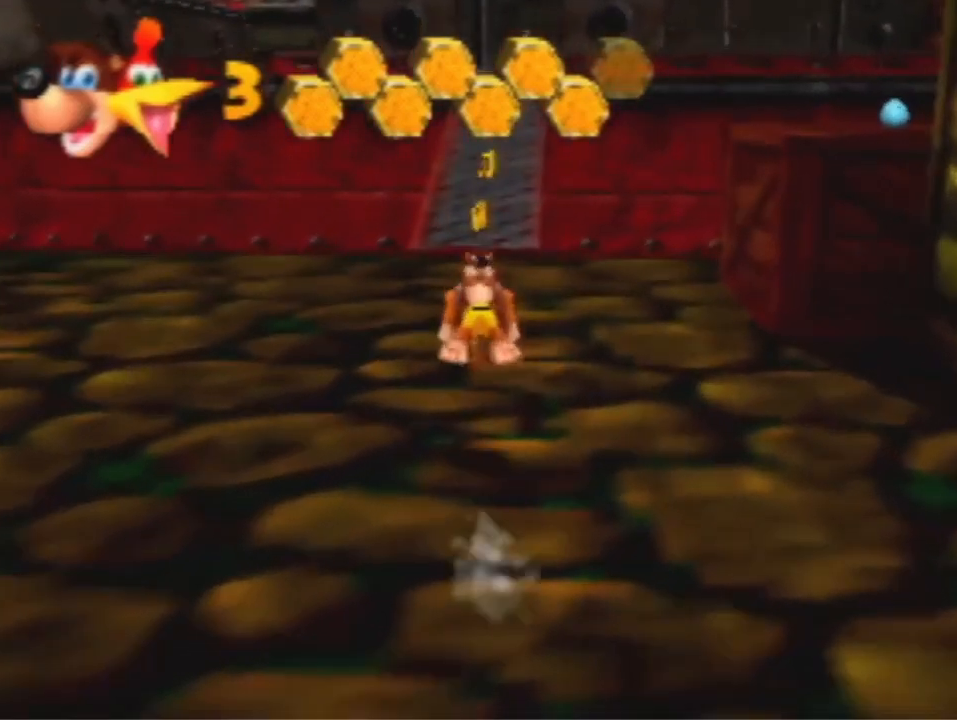
{"buttons": [], "left_stick": "up", "events": [[333, "A", "down"], [400, "A", "up"]]}
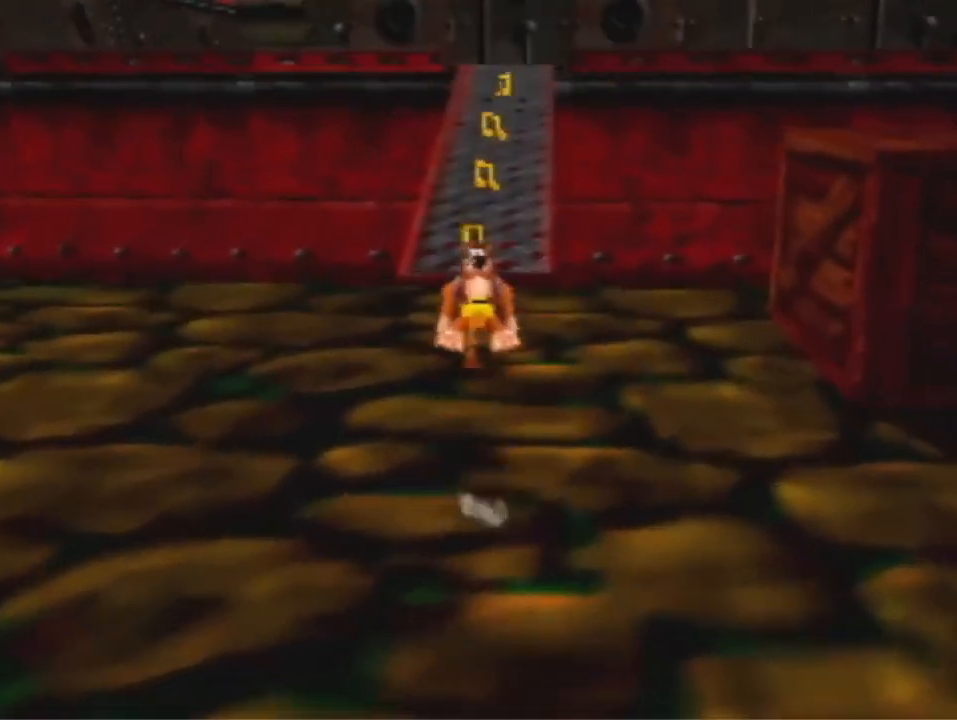
{"buttons": [], "left_stick": "up", "events": []}
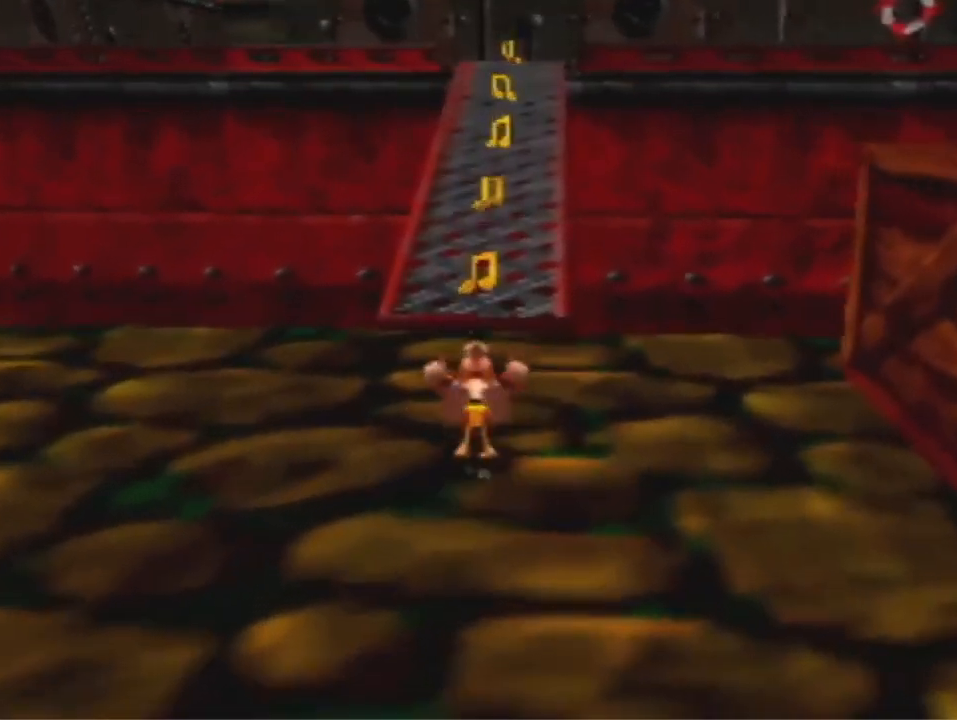
{"buttons": [], "left_stick": "up", "events": []}
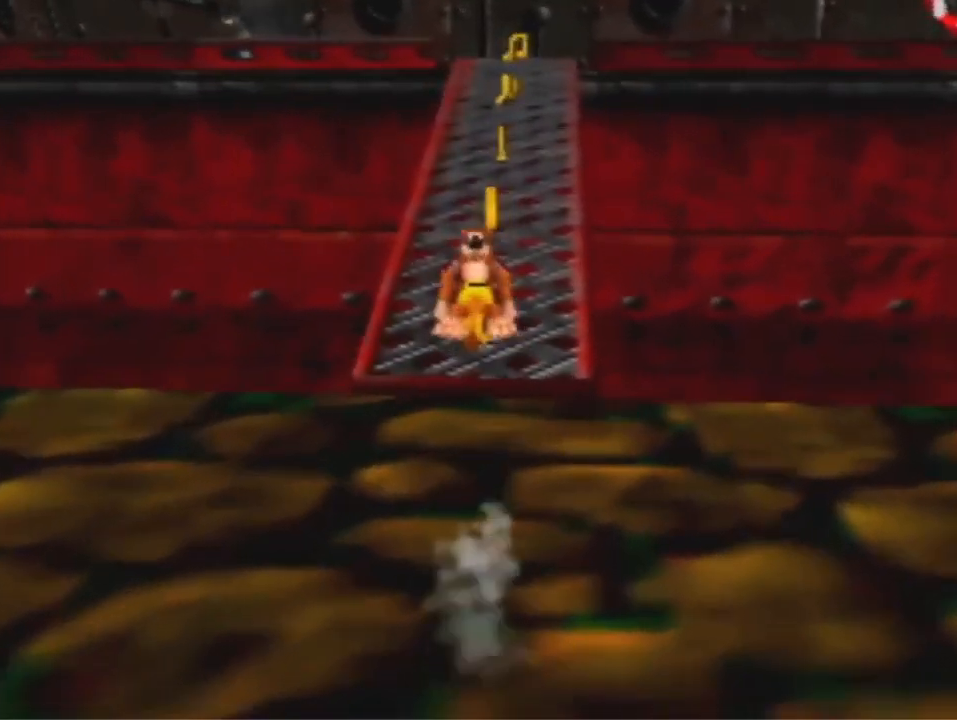
{"buttons": [], "left_stick": "up", "events": []}
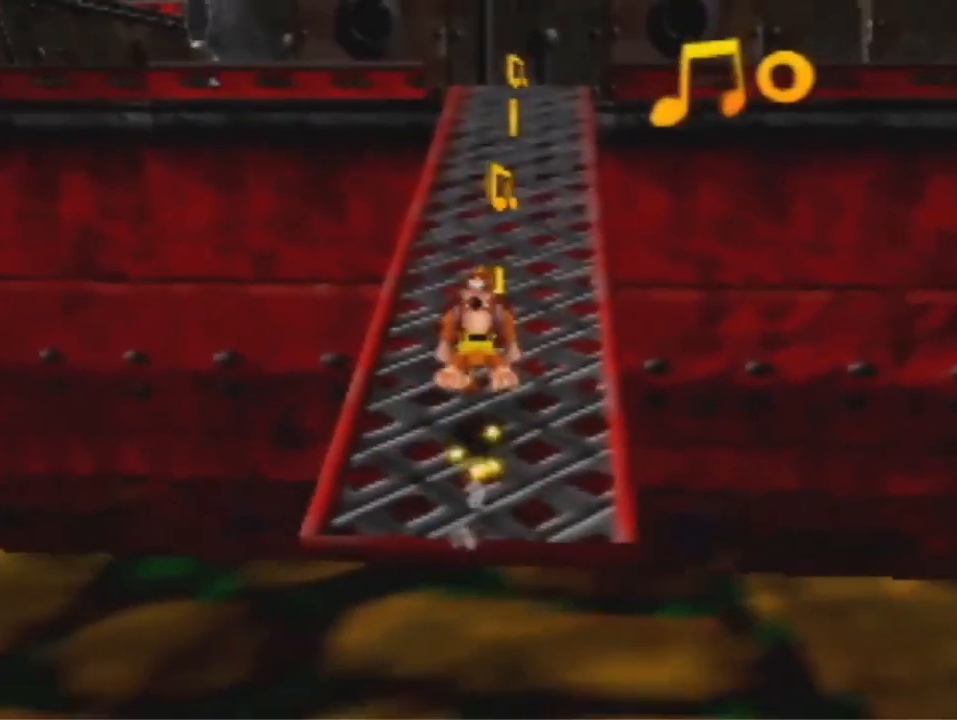
{"buttons": ["A"], "left_stick": "up", "events": [[400, "A", "down"]]}
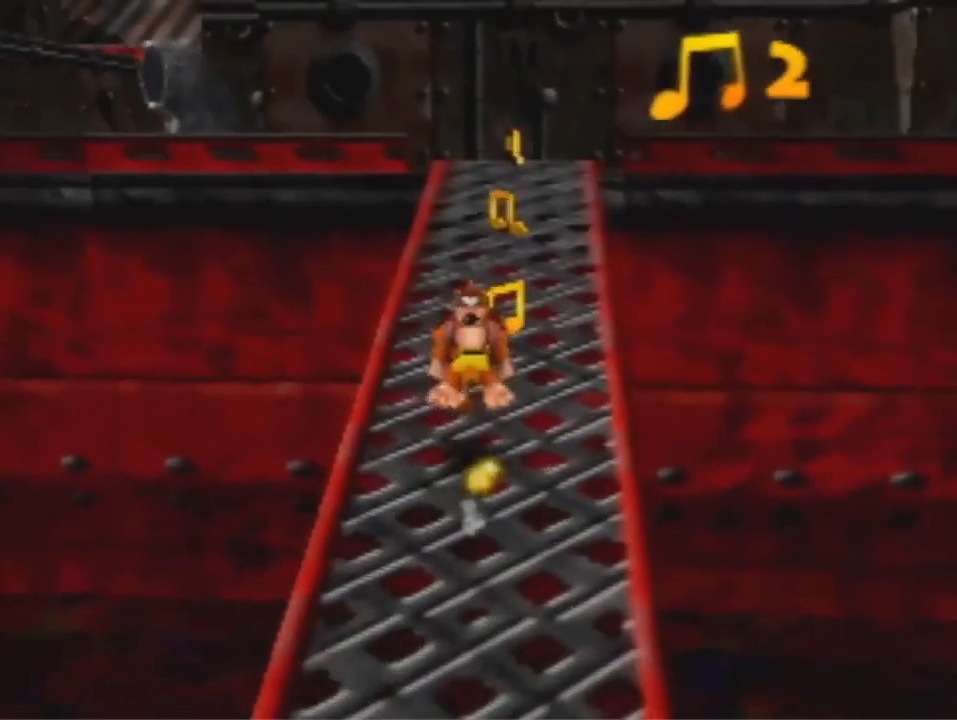
{"buttons": [], "left_stick": "up", "events": [[33, "A", "up"], [400, "A", "down"], [500, "A", "up"]]}
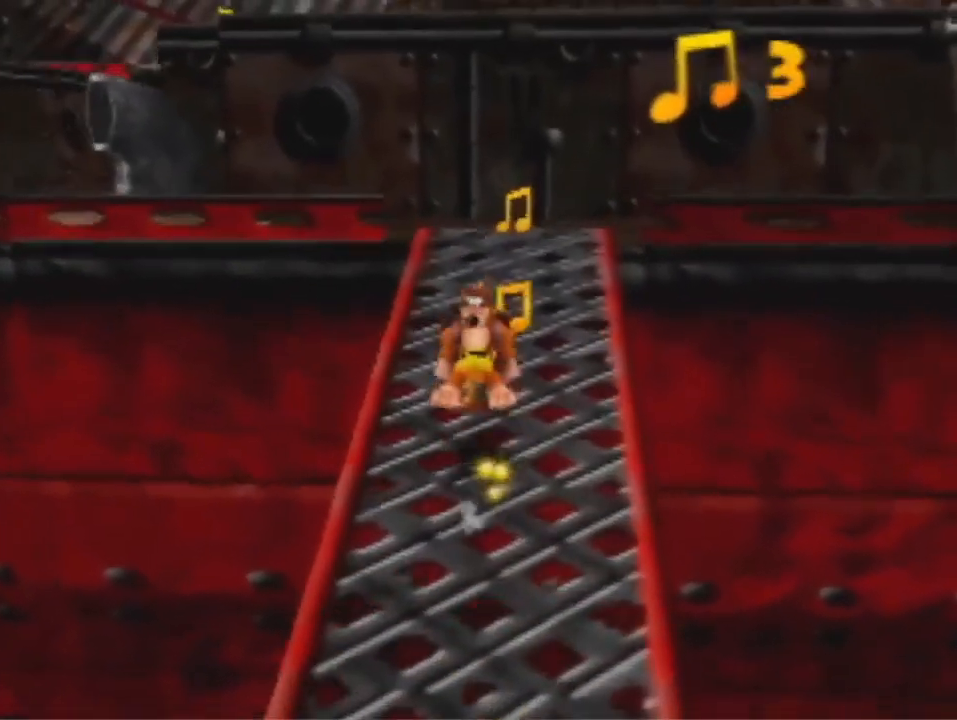
{"buttons": [], "left_stick": "up", "events": []}
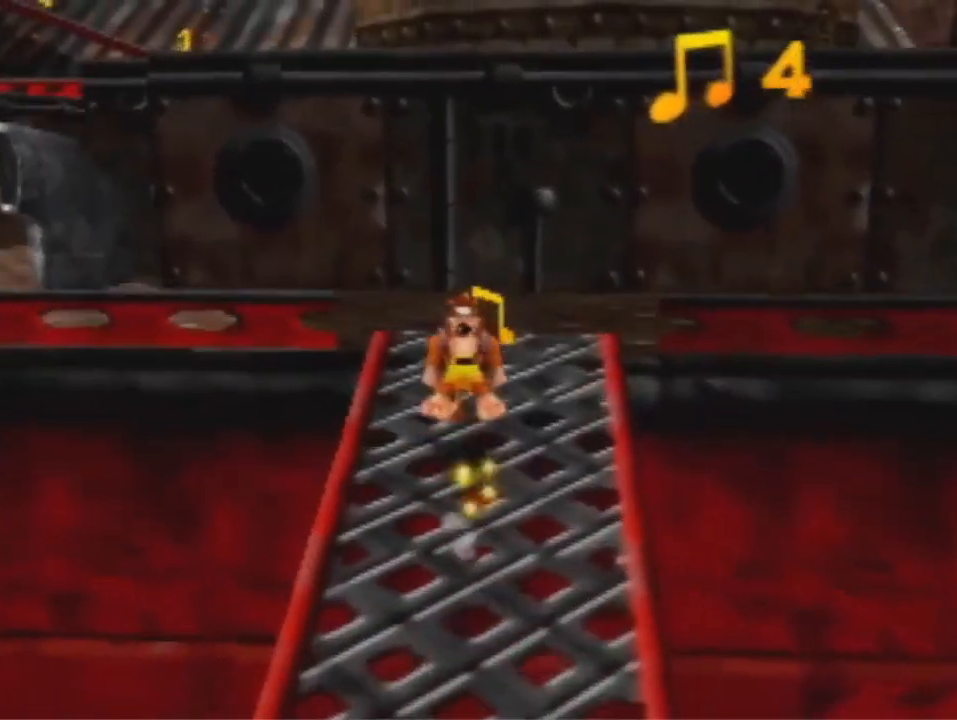
{"buttons": [], "left_stick": "up-left", "events": [[300, "left_stick", "up-left"], [367, "A", "down"], [433, "A", "up"]]}
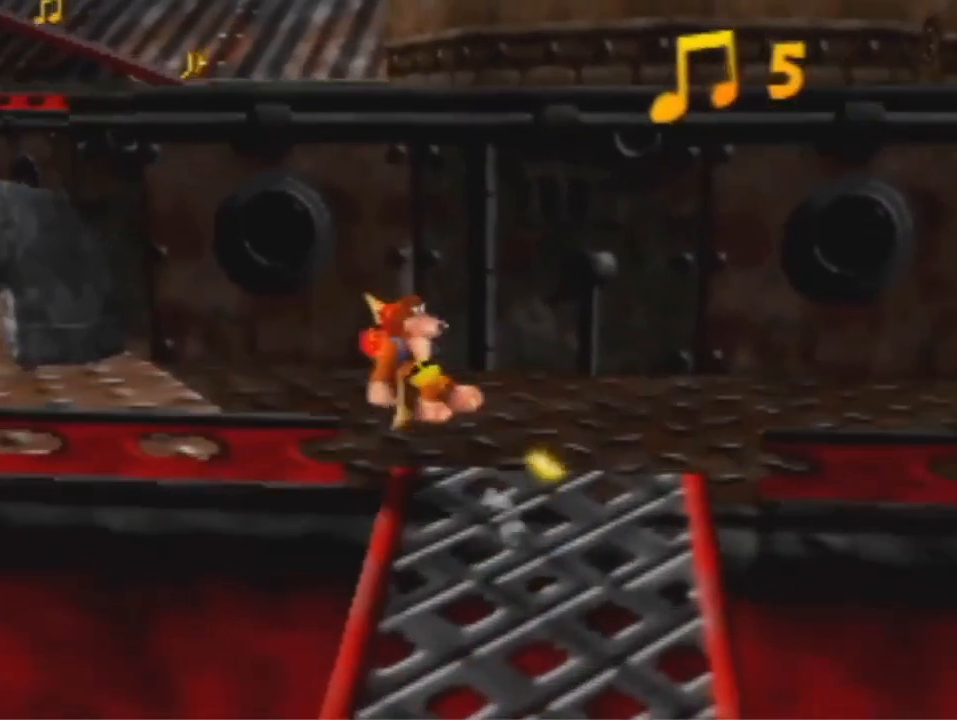
{"buttons": ["A"], "left_stick": "up-left", "events": [[433, "A", "down"]]}
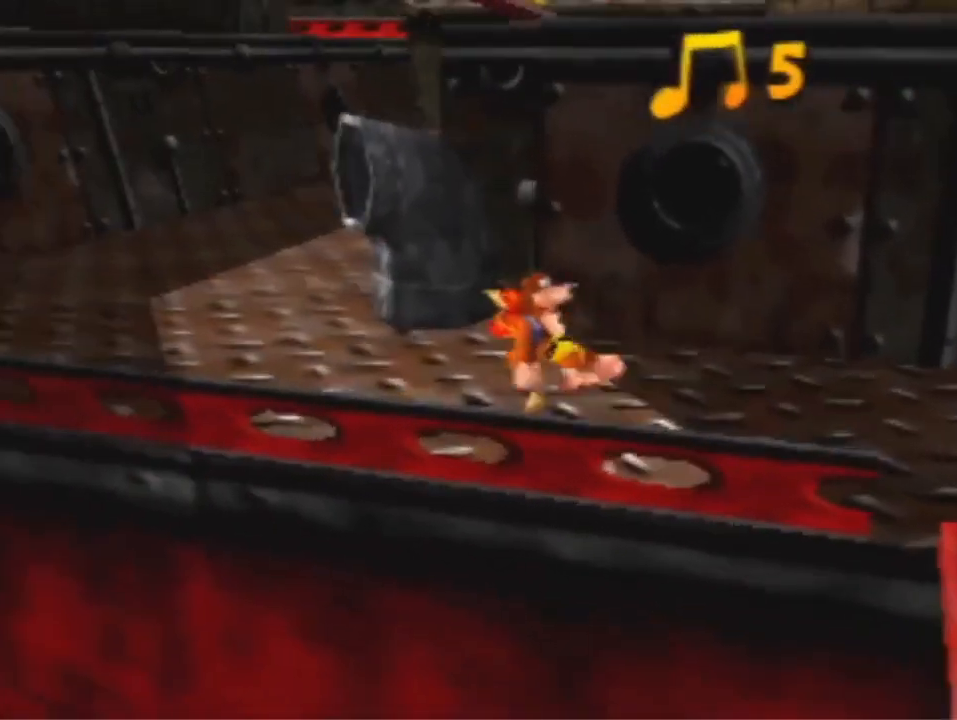
{"buttons": [], "left_stick": "up", "events": [[33, "A", "up"], [367, "left_stick", "up"]]}
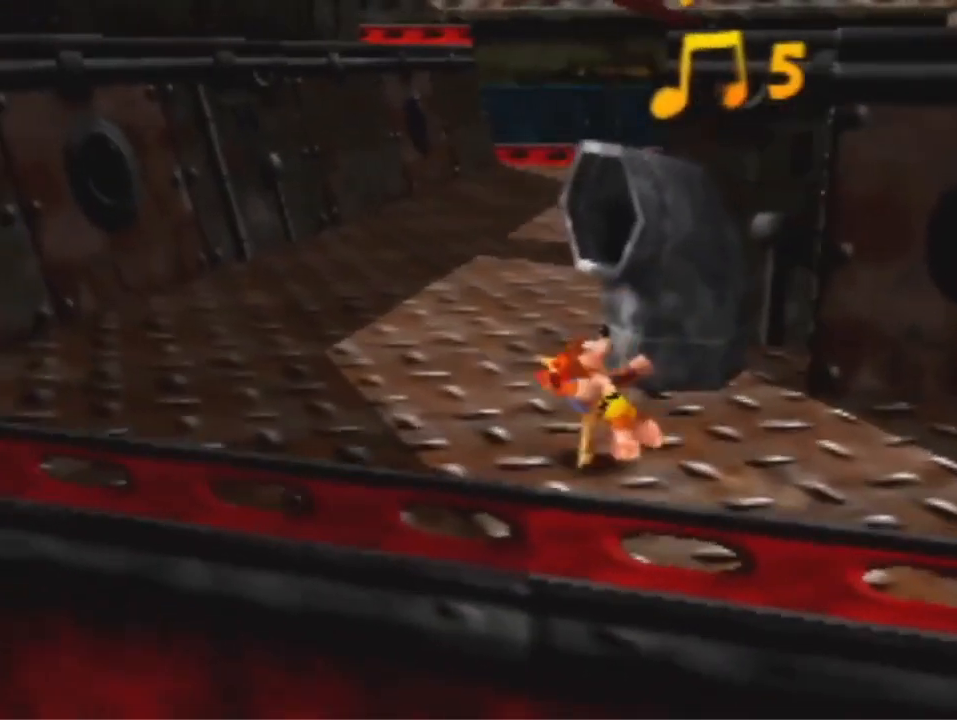
{"buttons": [], "left_stick": "up-right", "events": [[167, "A", "down"], [200, "left_stick", "up-right"], [333, "A", "up"]]}
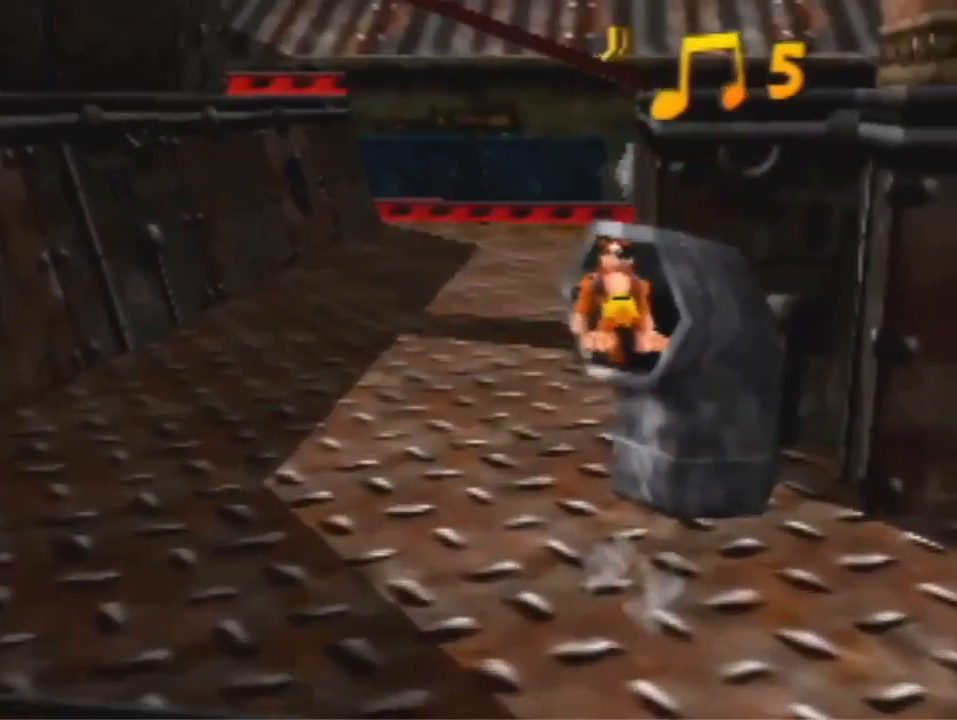
{"buttons": [], "left_stick": "center", "events": [[133, "left_stick", "right"], [333, "left_stick", "center"]]}
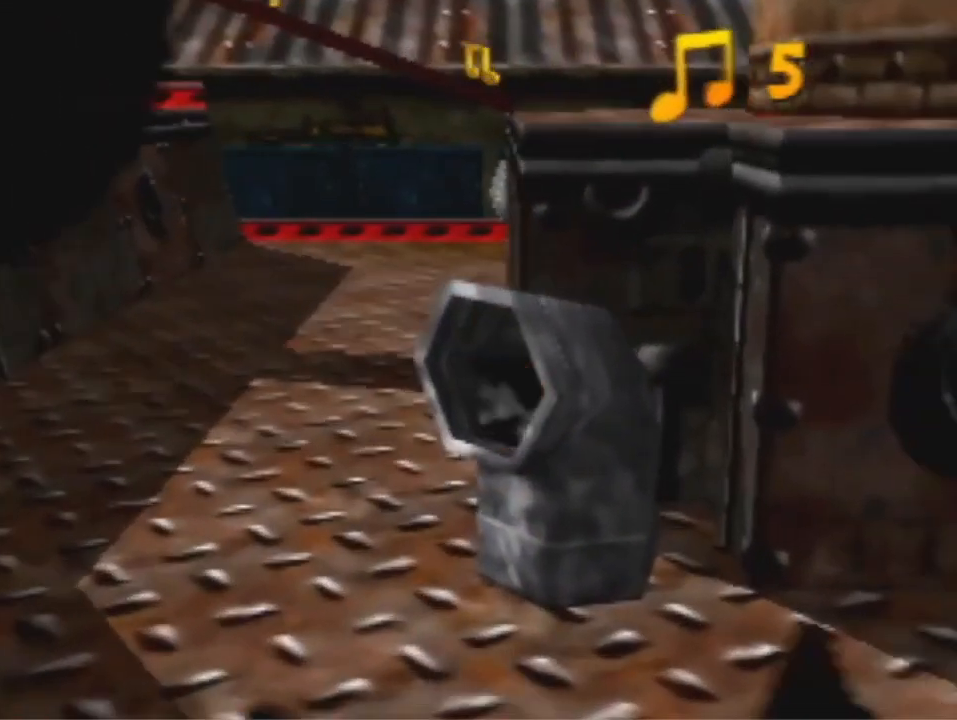
{"buttons": [], "left_stick": "center", "events": [[333, "A", "down"], [433, "A", "up"]]}
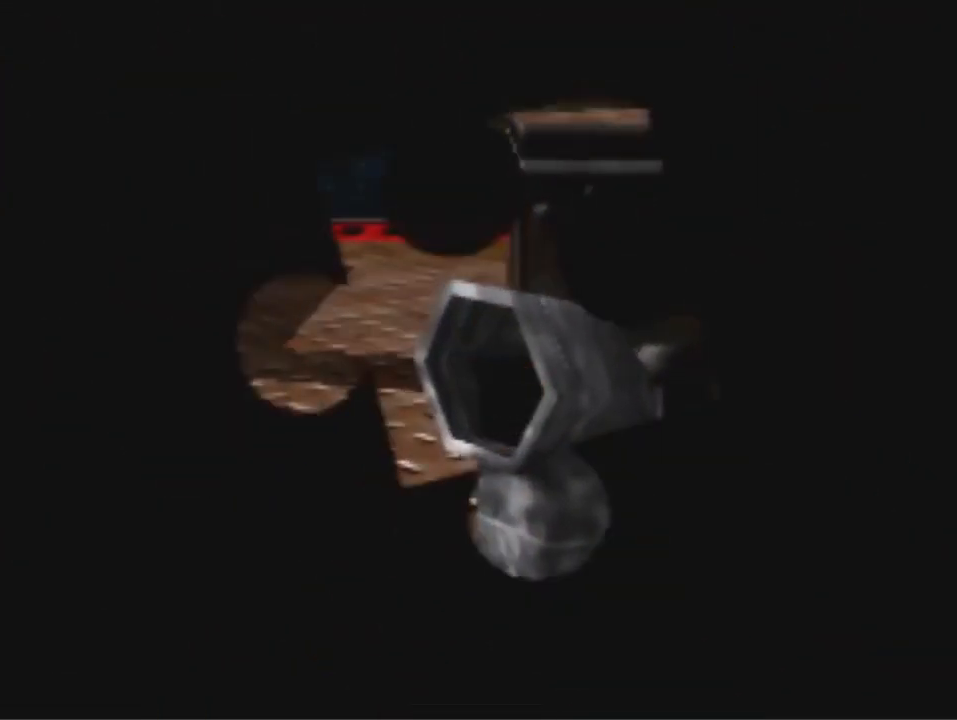
{"buttons": [], "left_stick": "down", "events": [[100, "left_stick", "down"]]}
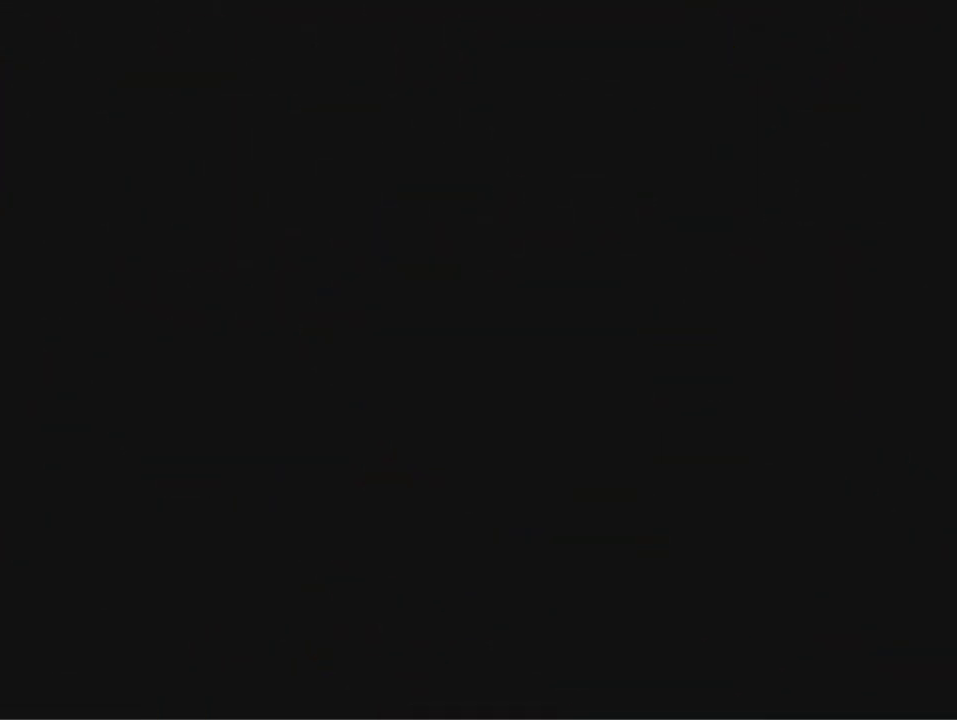
{"buttons": [], "left_stick": "down", "events": [[267, "A", "down"], [267, "B", "down"], [300, "R1", "down"], [433, "R1", "up"], [467, "A", "up"], [467, "B", "up"]]}
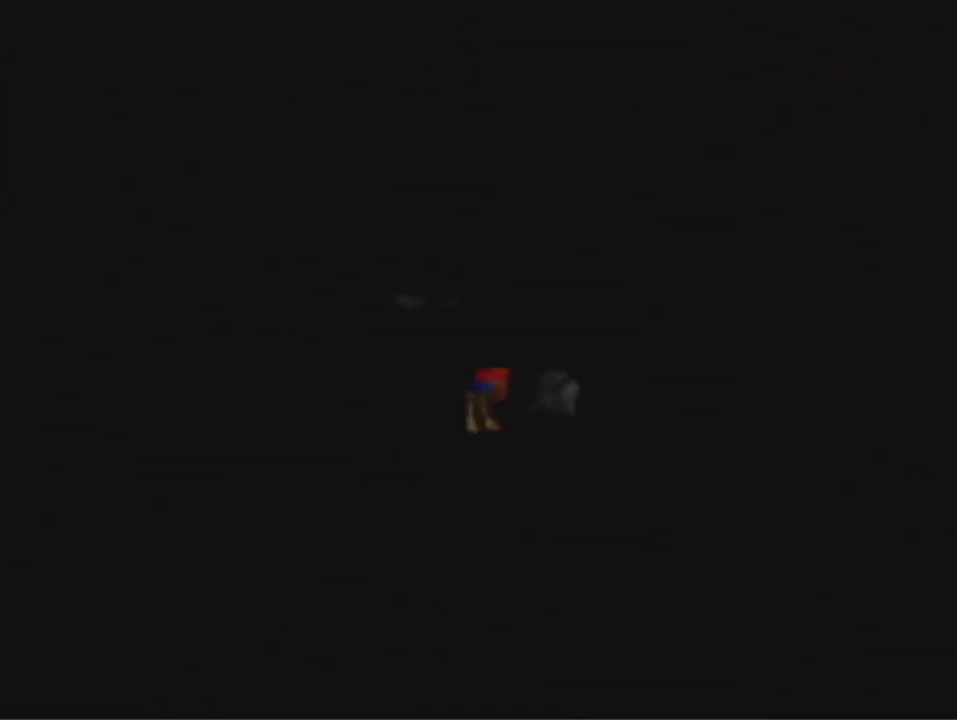
{"buttons": [], "left_stick": "down", "events": []}